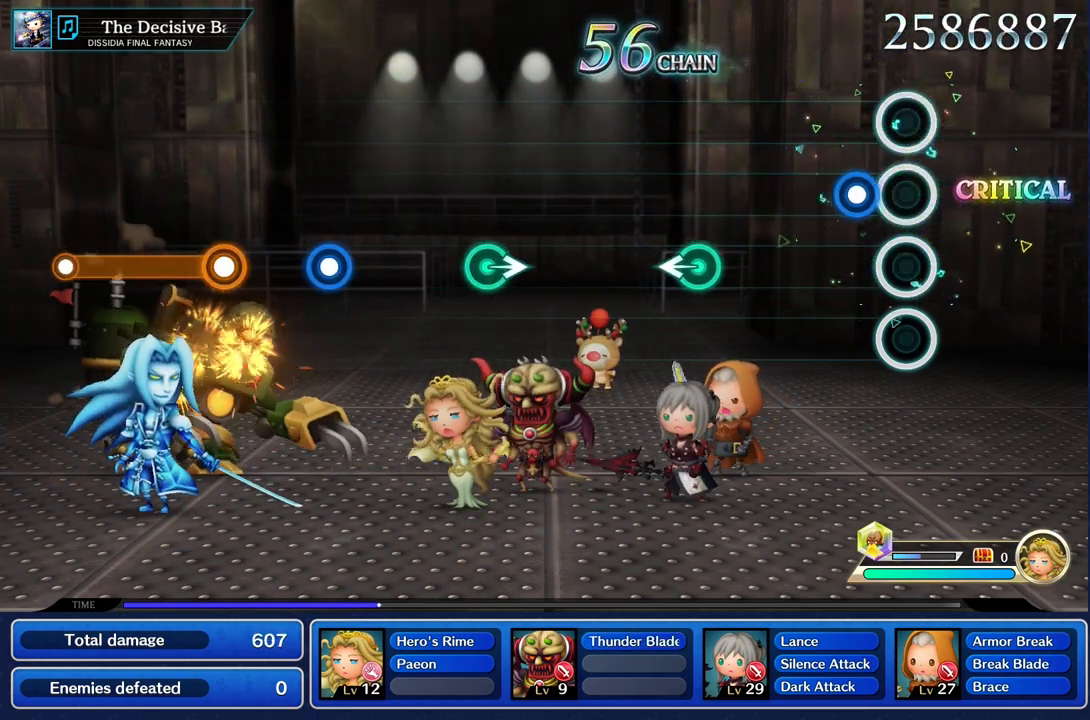
Gameplay with a controller (PlayStation layout); each line is a JSON object with the inputs held at the frame after it. "events" lists button and stick changes between this image and that frame as [ms after this image, input, new state], when the widget could be followed in between. Not read: CIRCLE L3 R2 R3 SQUARE.
{"buttons": [], "left_stick": "center", "right_stick": "center", "events": [[150, "R1", "down"], [283, "R1", "up"]]}
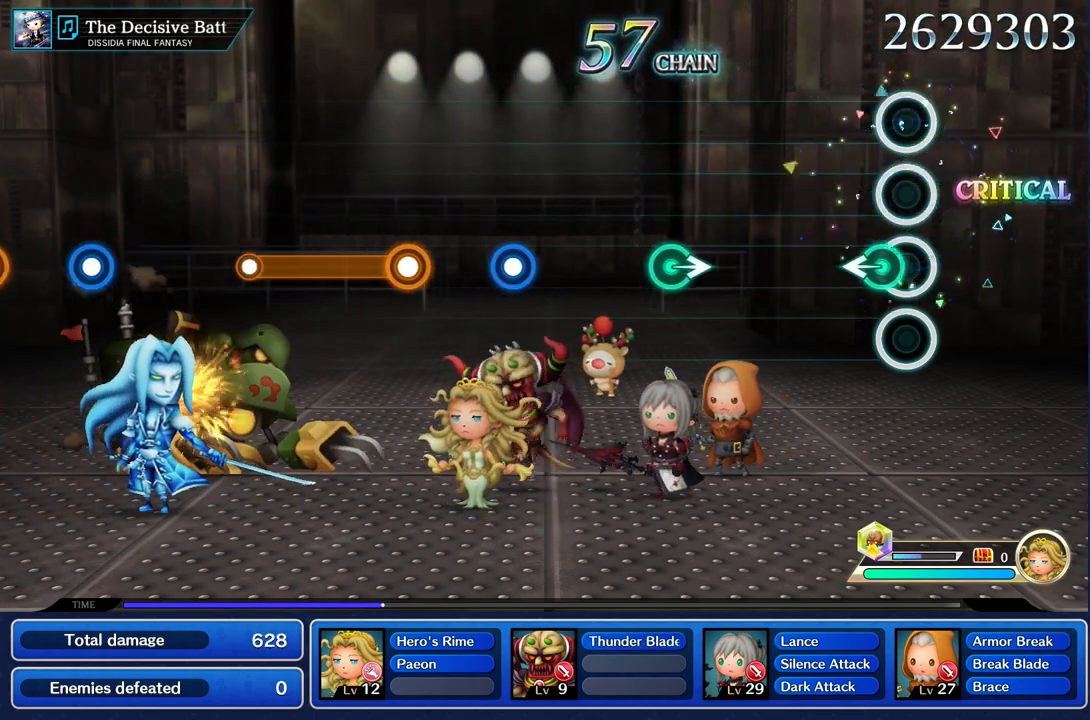
{"buttons": [], "left_stick": "center", "right_stick": "center", "events": [[84, "left_stick", "left"], [200, "left_stick", "center"]]}
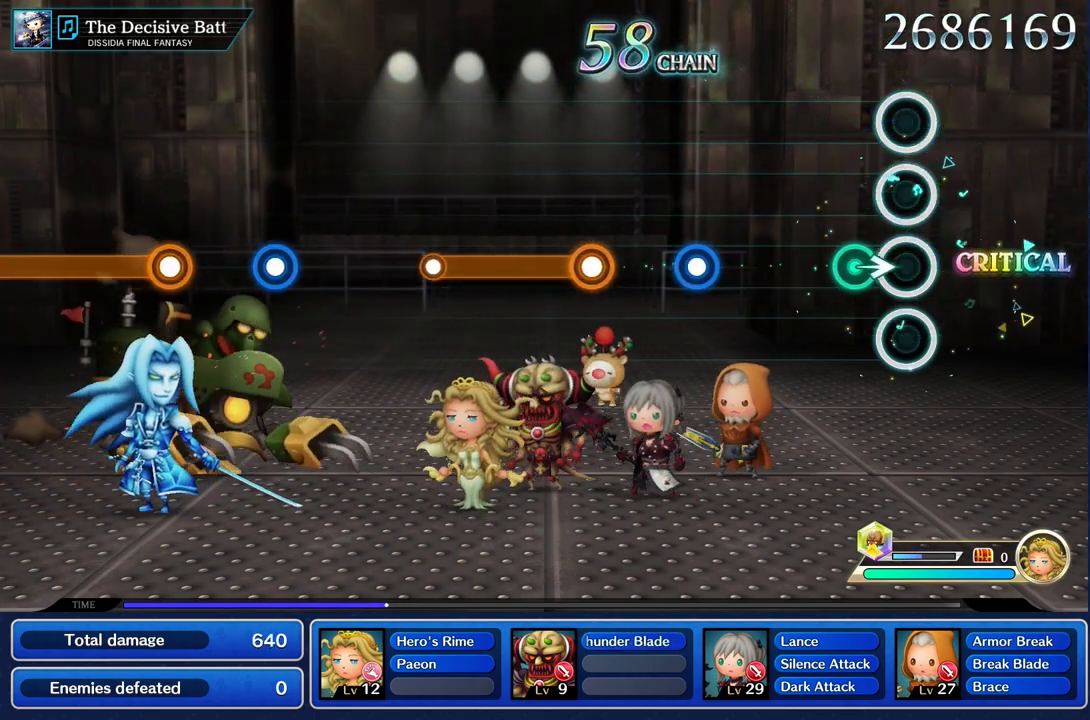
{"buttons": [], "left_stick": "center", "right_stick": "center", "events": [[133, "left_stick", "right"], [283, "left_stick", "center"]]}
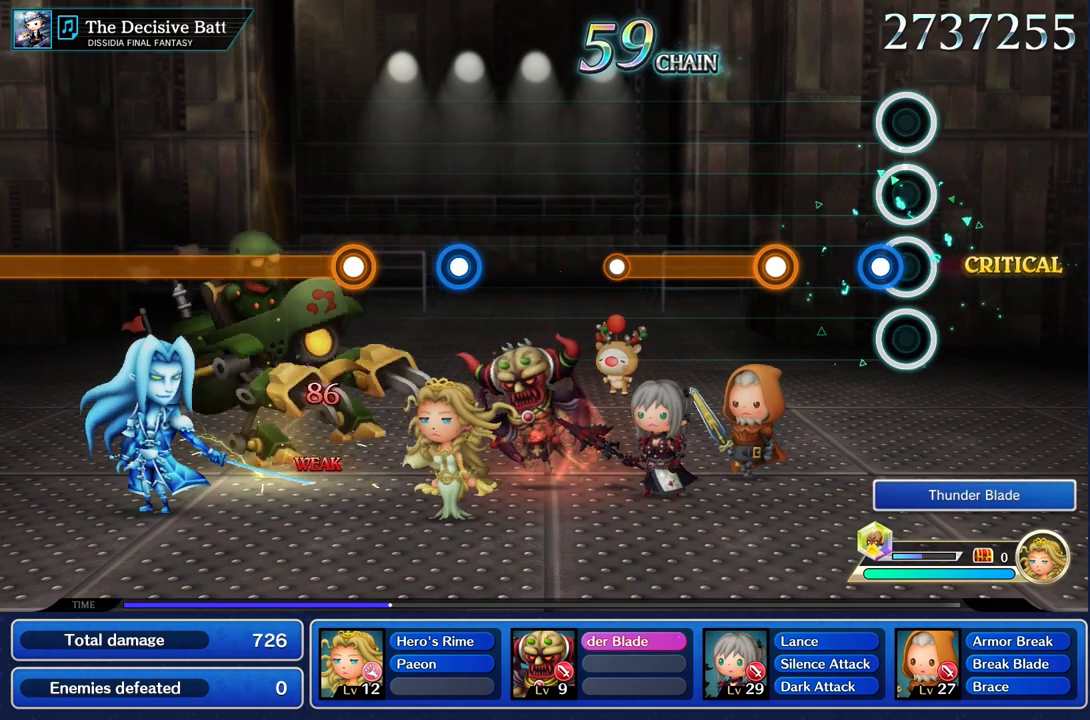
{"buttons": ["R1"], "left_stick": "center", "right_stick": "center", "events": [[100, "R1", "down"], [217, "R1", "up"], [401, "R1", "down"]]}
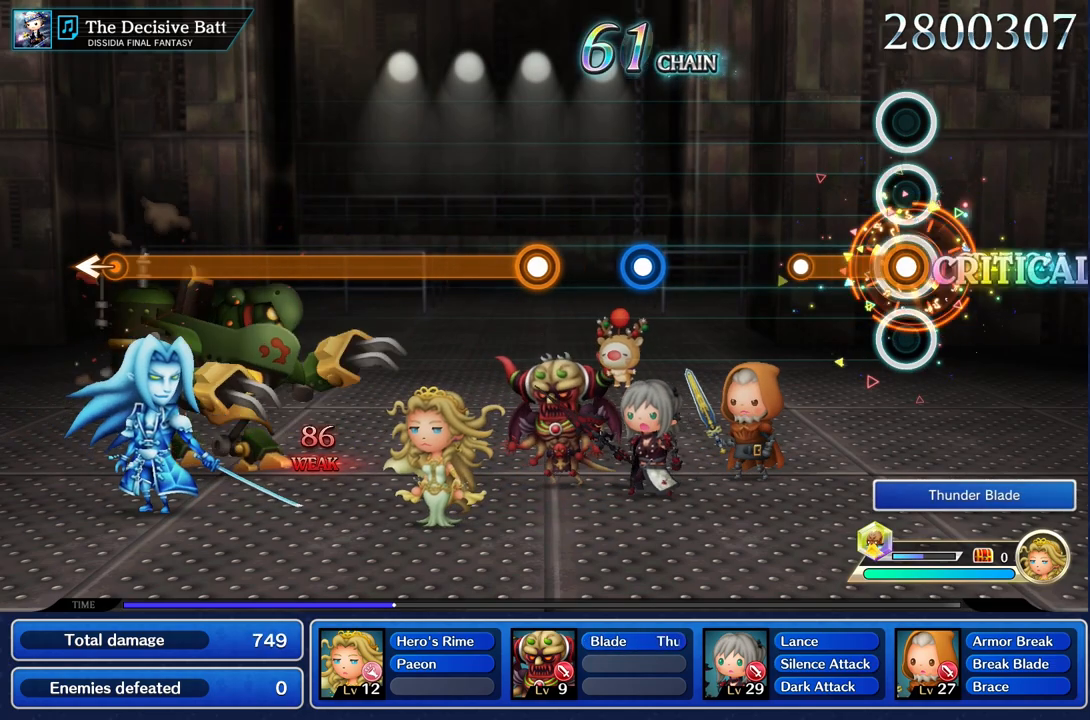
{"buttons": [], "left_stick": "center", "right_stick": "center", "events": [[333, "R1", "up"]]}
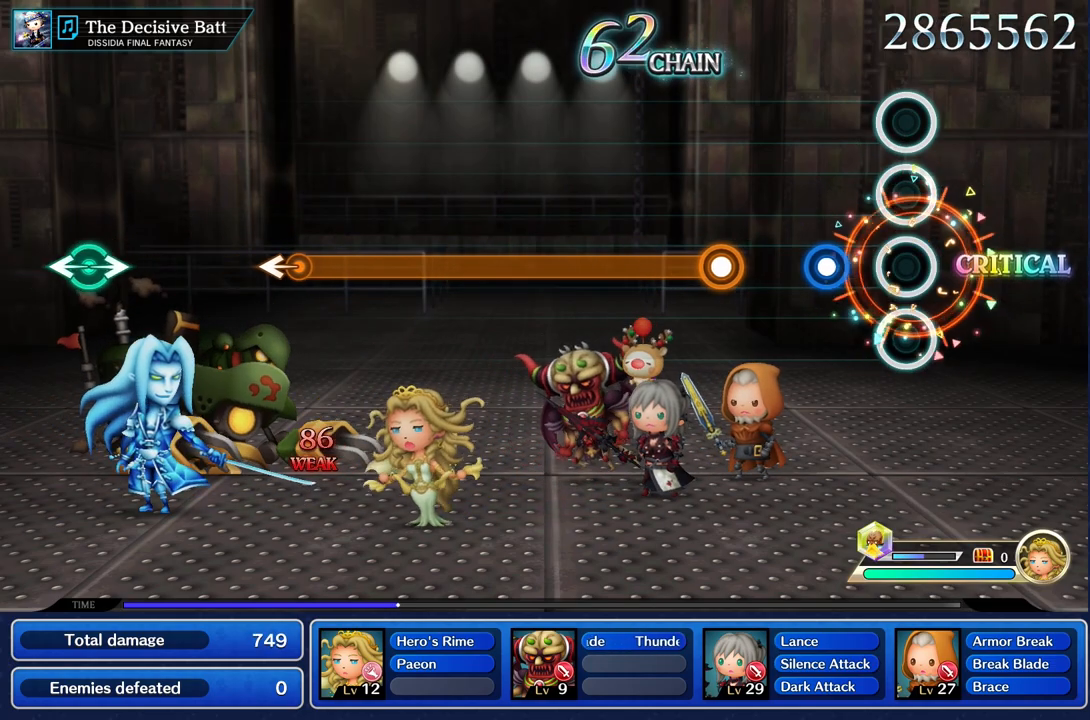
{"buttons": [], "left_stick": "center", "right_stick": "center", "events": [[251, "R1", "down"], [384, "R1", "up"]]}
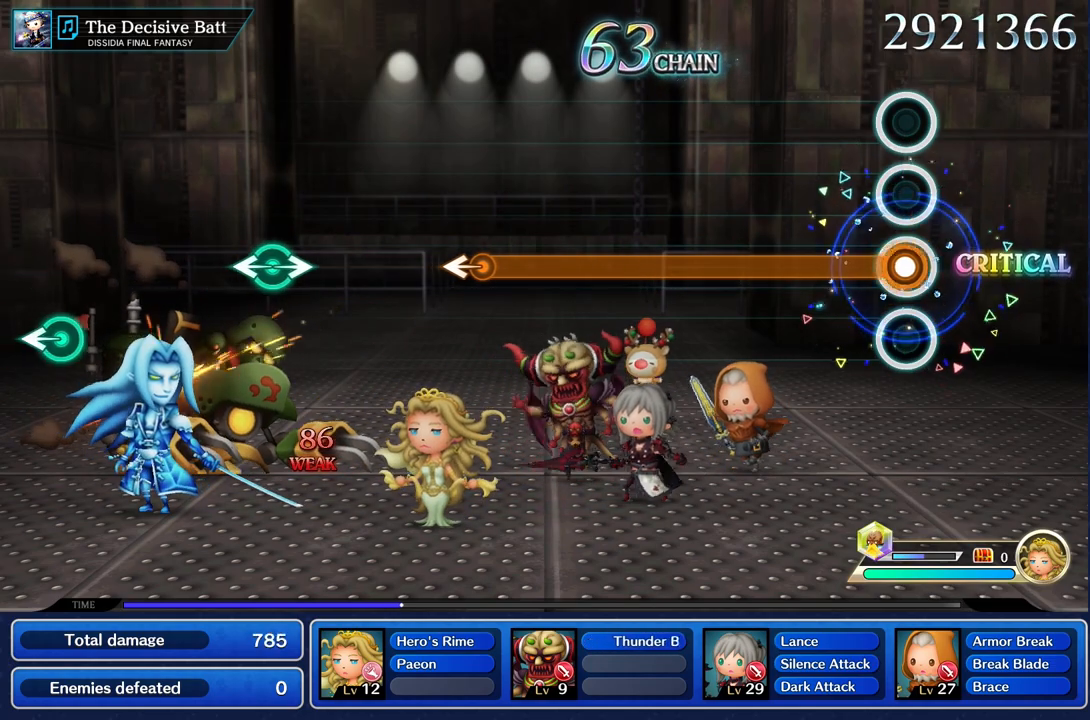
{"buttons": ["R1"], "left_stick": "center", "right_stick": "center", "events": [[50, "R1", "down"]]}
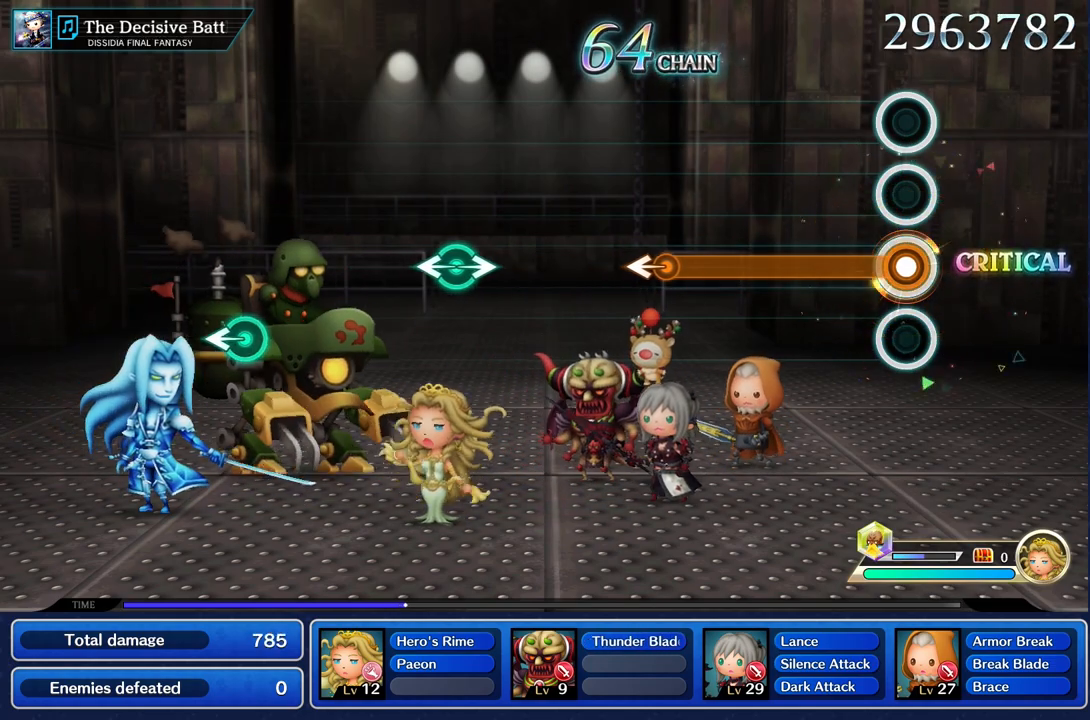
{"buttons": ["R1"], "left_stick": "center", "right_stick": "center", "events": []}
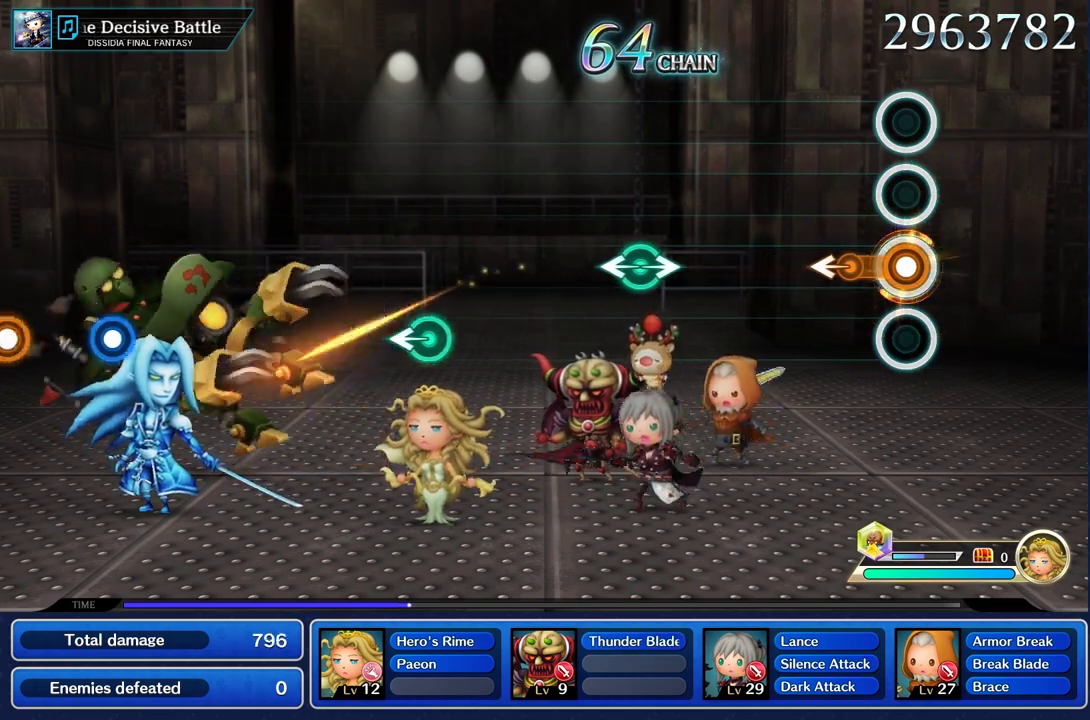
{"buttons": [], "left_stick": "center", "right_stick": "center", "events": [[200, "left_stick", "left"], [250, "R1", "up"], [317, "left_stick", "center"]]}
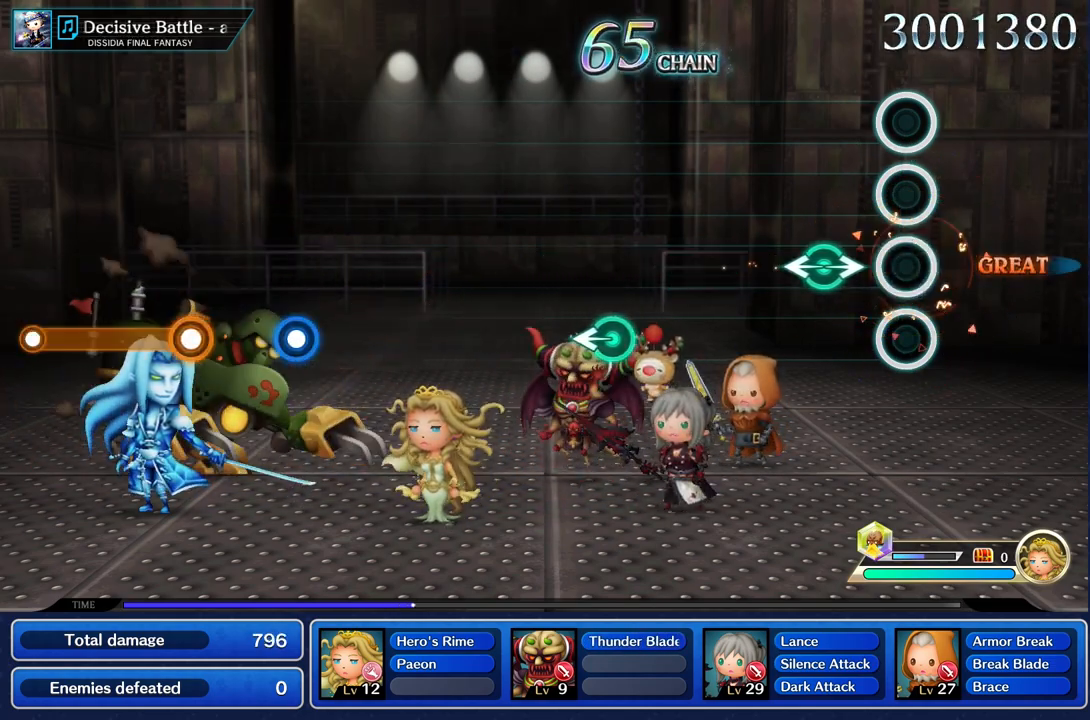
{"buttons": [], "left_stick": "center", "right_stick": "center", "events": [[251, "left_stick", "left"], [251, "right_stick", "right"], [351, "left_stick", "center"], [367, "right_stick", "center"]]}
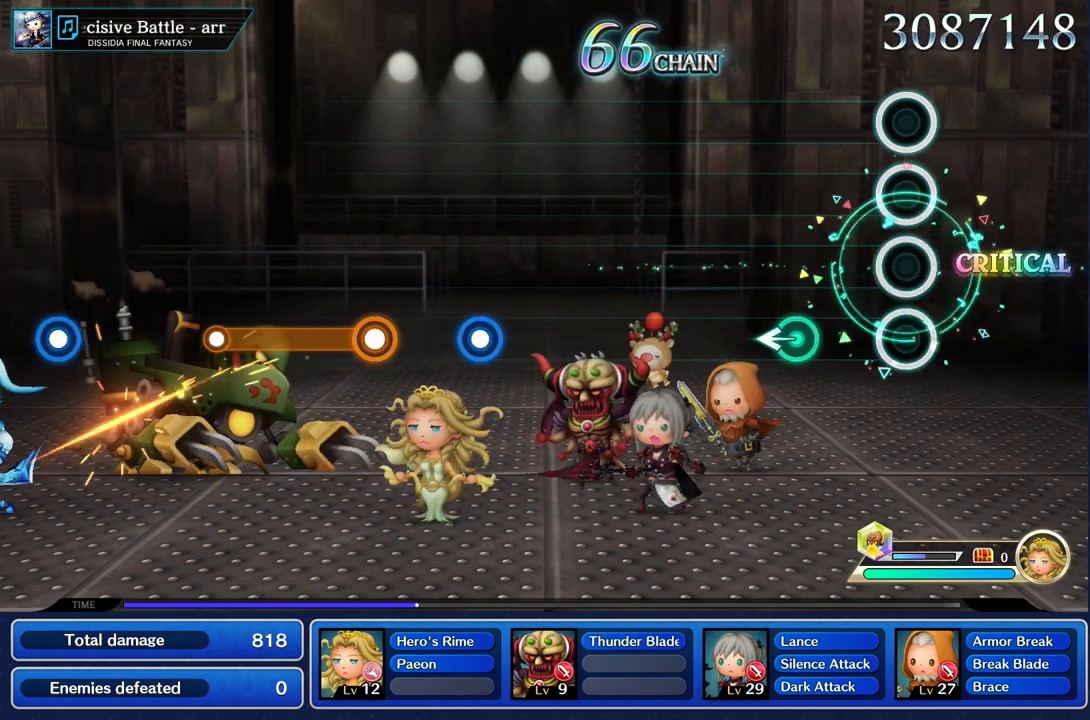
{"buttons": [], "left_stick": "center", "right_stick": "center", "events": [[283, "left_stick", "down-left"], [450, "left_stick", "center"]]}
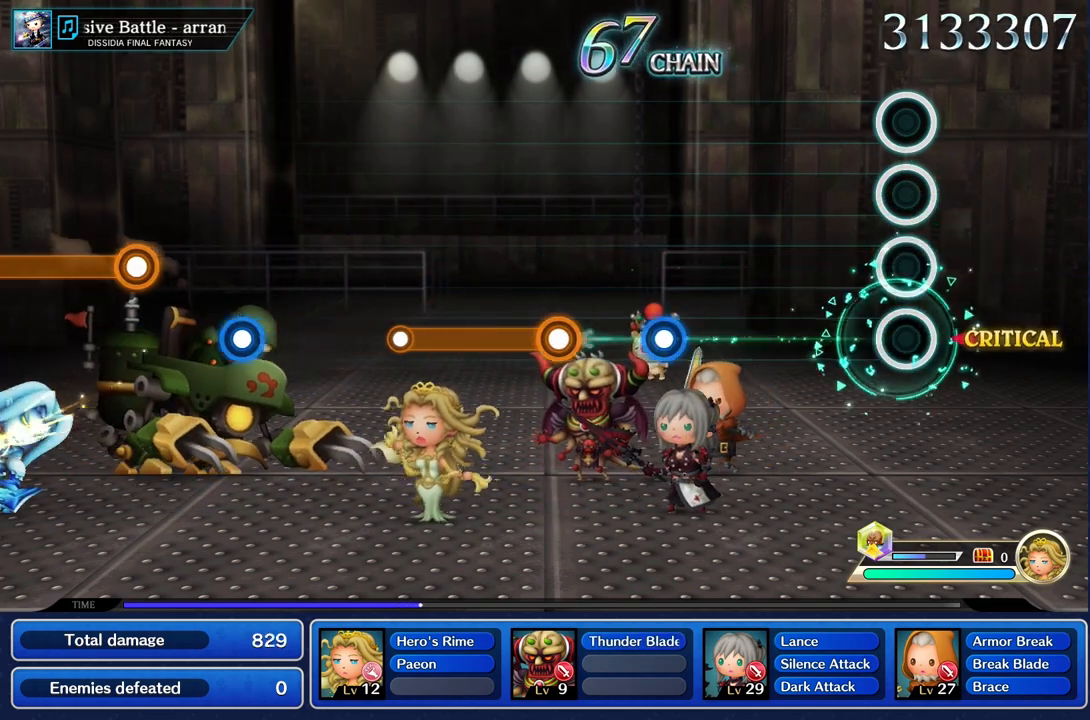
{"buttons": [], "left_stick": "center", "right_stick": "center", "events": []}
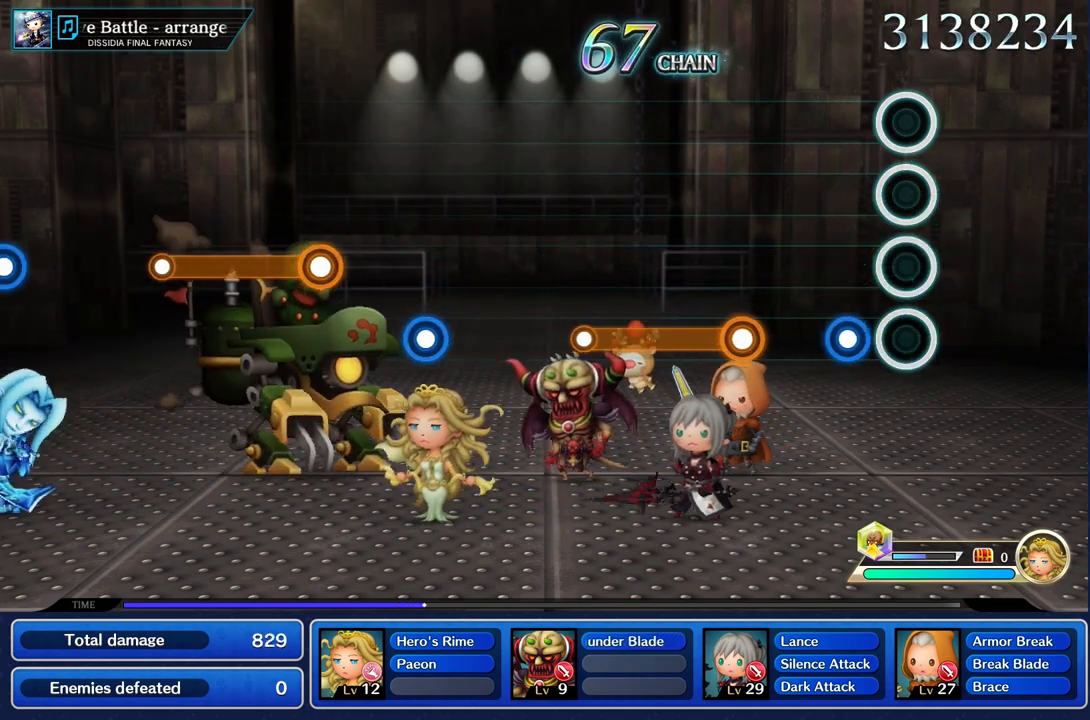
{"buttons": ["R1"], "left_stick": "center", "right_stick": "center", "events": [[167, "R1", "down"], [300, "R1", "up"], [467, "R1", "down"]]}
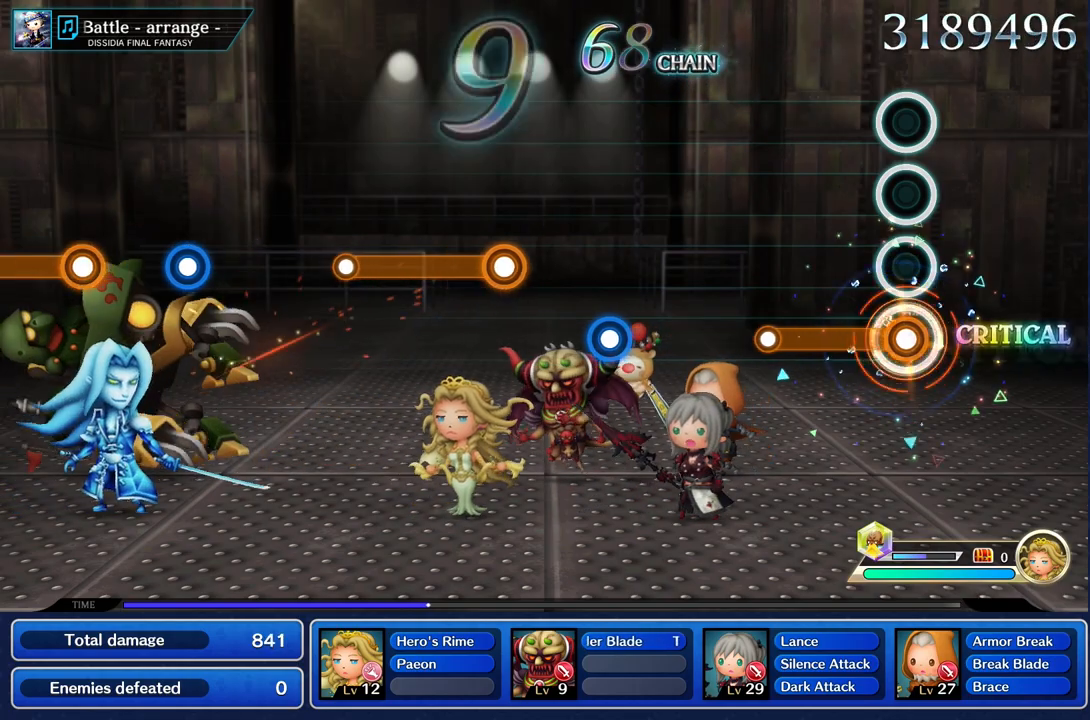
{"buttons": [], "left_stick": "center", "right_stick": "center", "events": [[434, "R1", "up"]]}
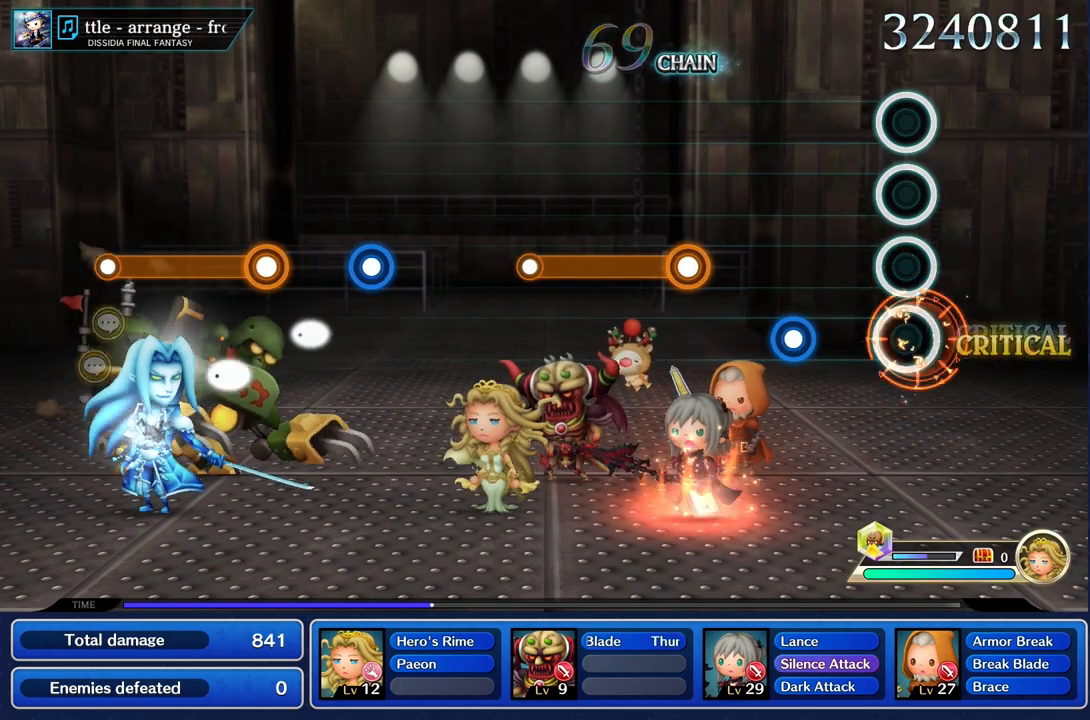
{"buttons": [], "left_stick": "center", "right_stick": "center", "events": [[317, "R1", "down"], [450, "R1", "up"]]}
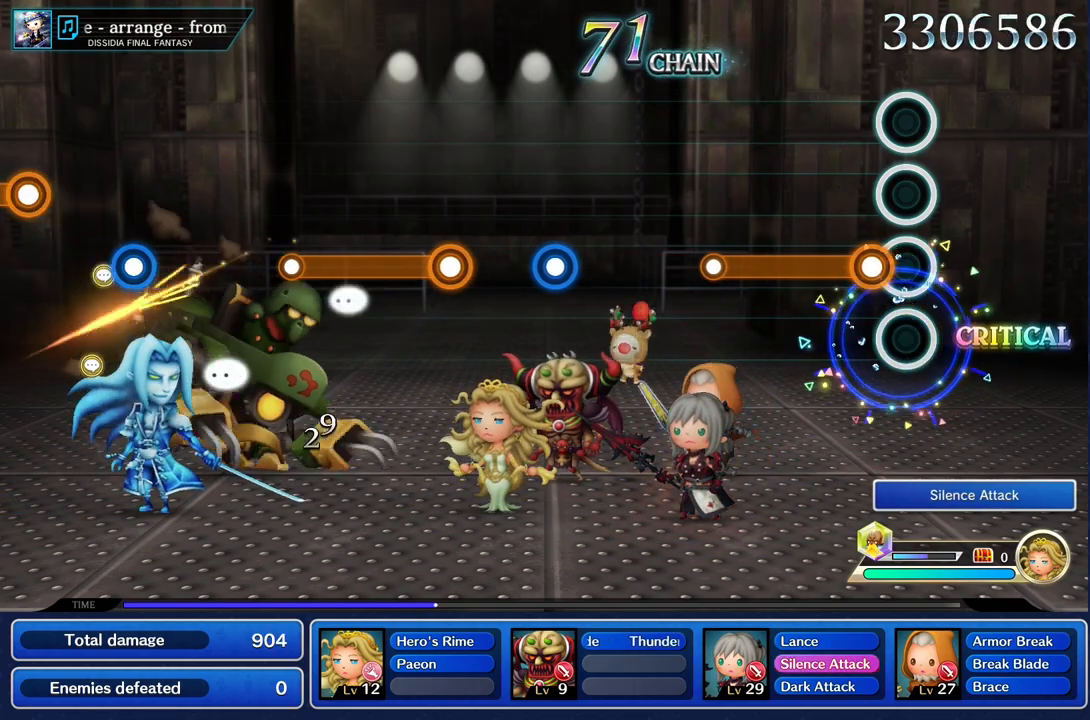
{"buttons": ["R1"], "left_stick": "center", "right_stick": "center", "events": [[117, "R1", "down"]]}
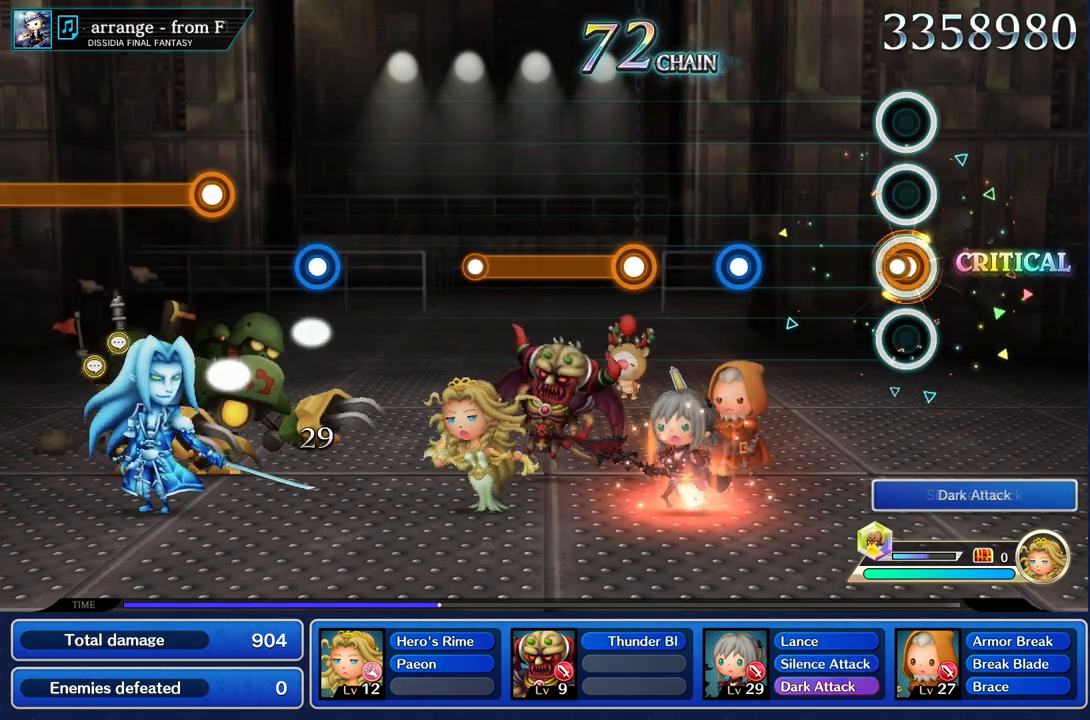
{"buttons": ["R1"], "left_stick": "center", "right_stick": "center", "events": [[33, "R1", "up"], [450, "R1", "down"]]}
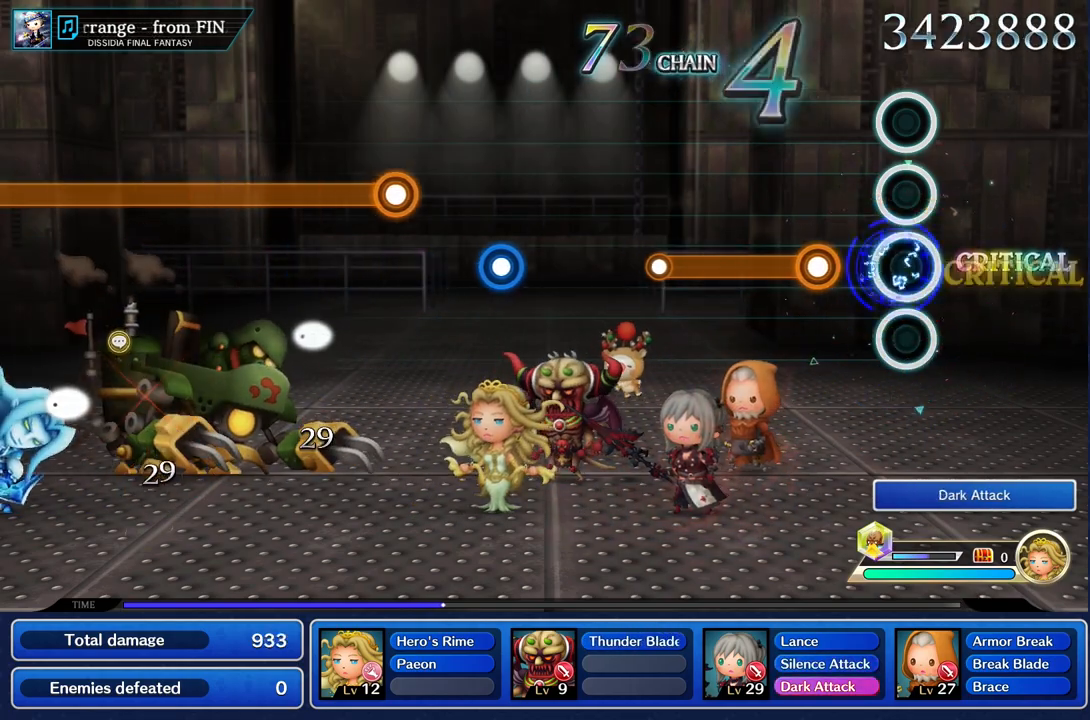
{"buttons": ["R1"], "left_stick": "center", "right_stick": "center", "events": [[100, "R1", "up"], [267, "R1", "down"]]}
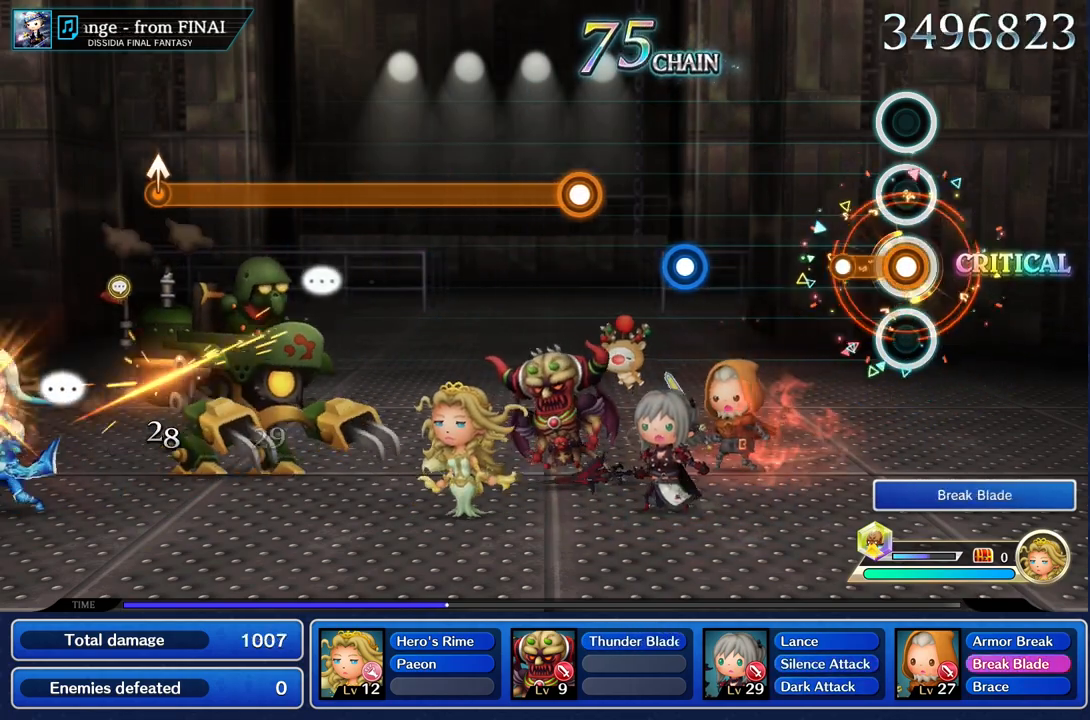
{"buttons": [], "left_stick": "center", "right_stick": "center", "events": [[183, "R1", "up"]]}
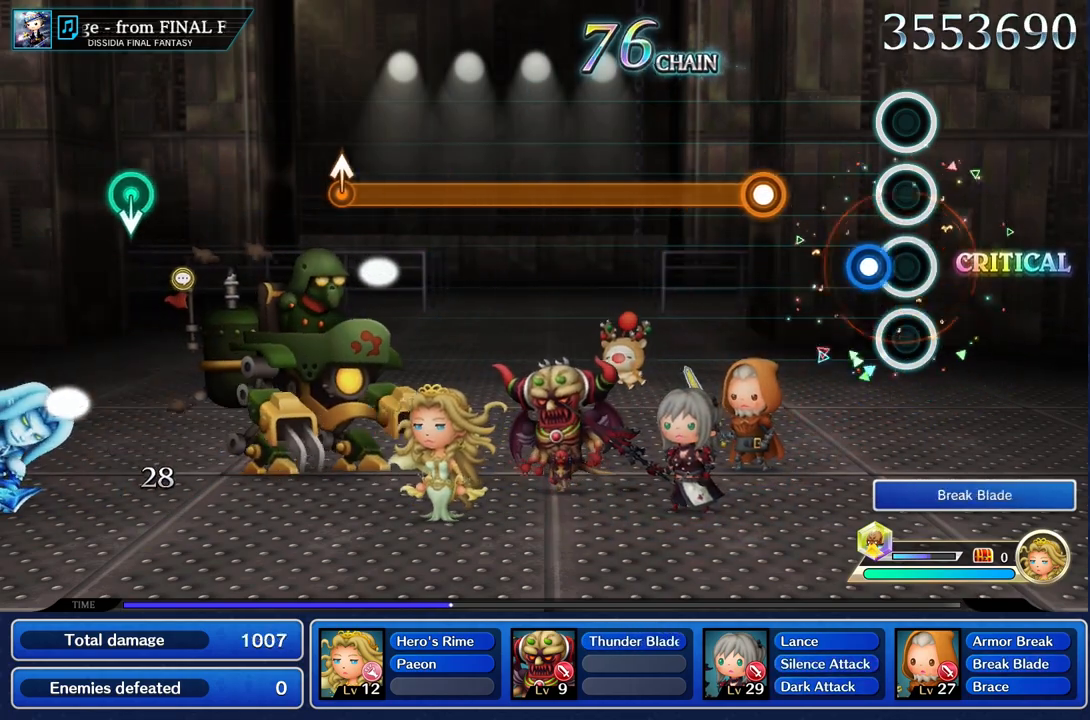
{"buttons": ["R1"], "left_stick": "center", "right_stick": "center", "events": [[84, "R1", "down"], [200, "R1", "up"], [417, "R1", "down"]]}
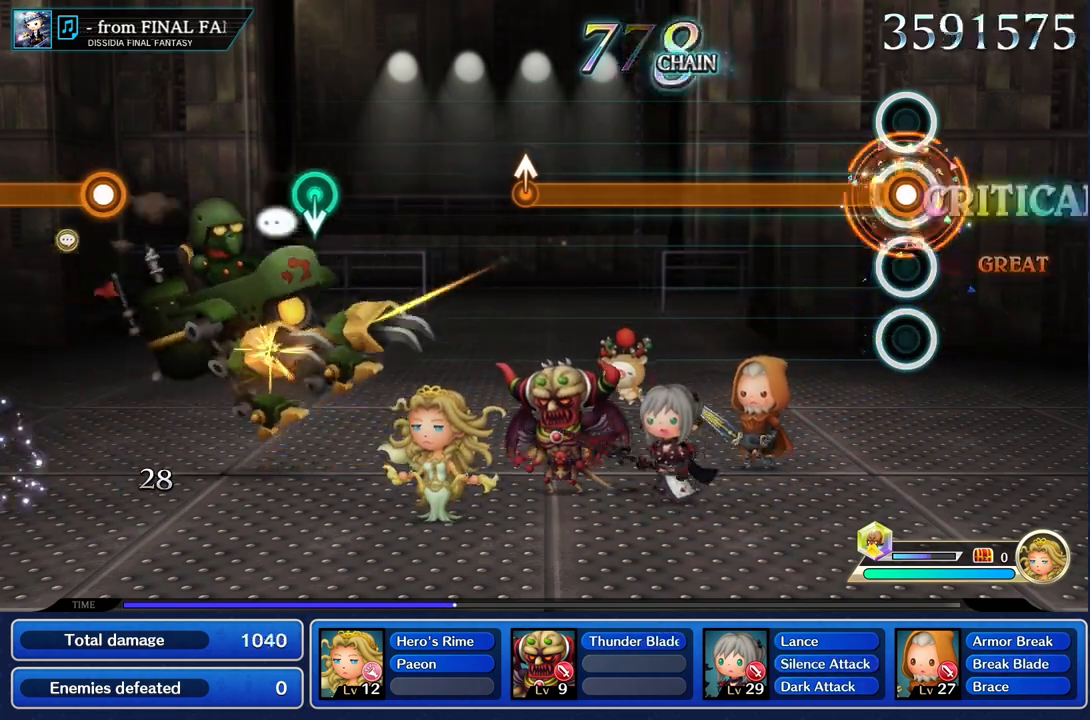
{"buttons": ["R1"], "left_stick": "center", "right_stick": "center", "events": []}
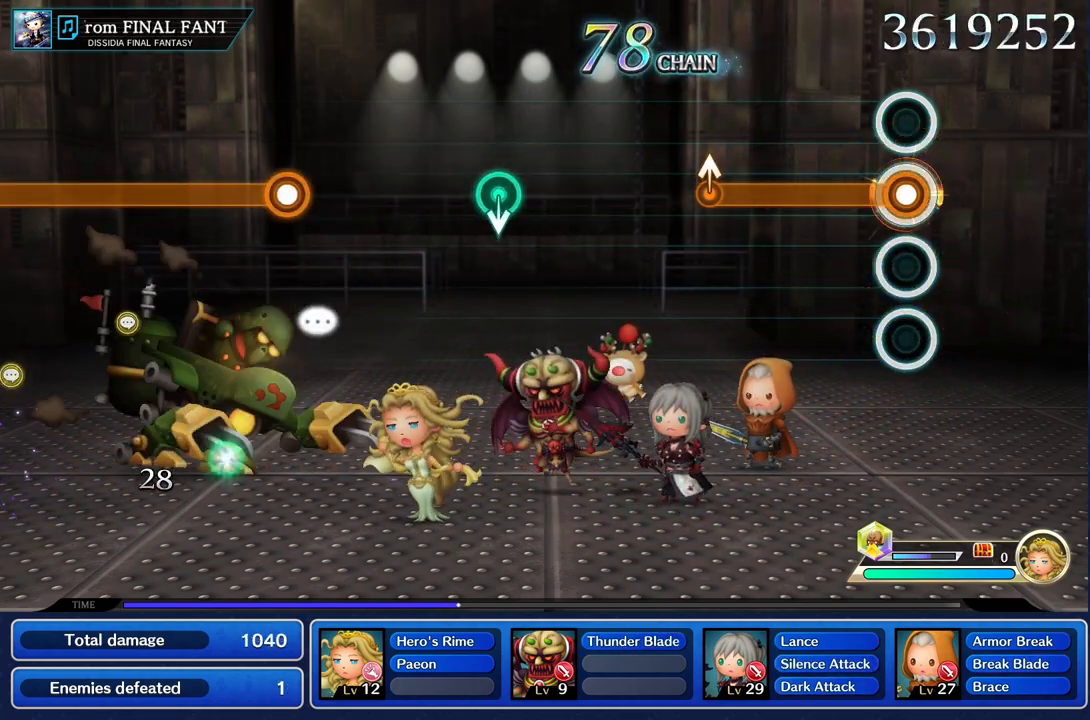
{"buttons": ["R1"], "left_stick": "center", "right_stick": "center", "events": []}
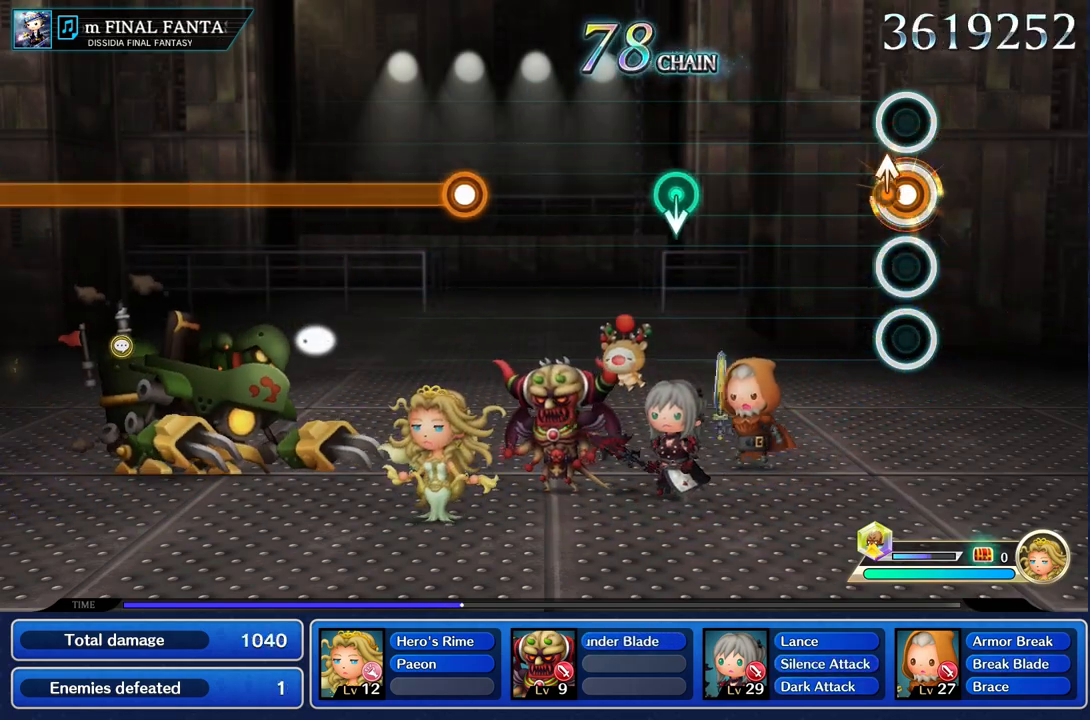
{"buttons": [], "left_stick": "center", "right_stick": "center", "events": [[67, "left_stick", "up"], [184, "left_stick", "center"], [300, "R1", "up"]]}
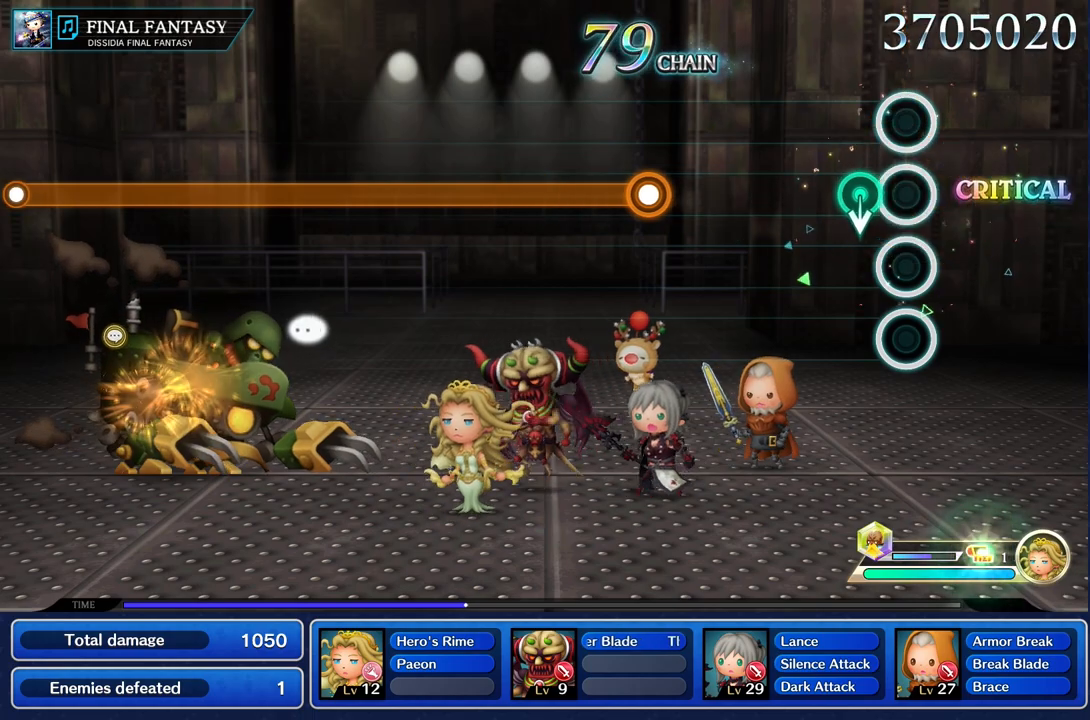
{"buttons": [], "left_stick": "center", "right_stick": "center"}
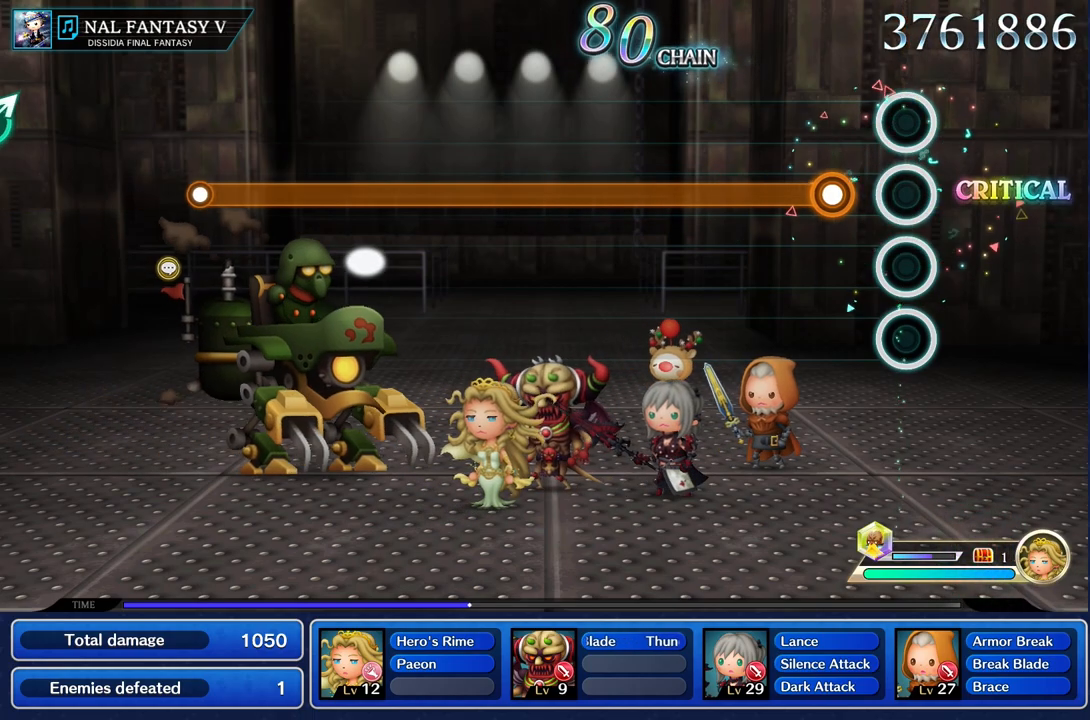
{"buttons": ["R1"], "left_stick": "center", "right_stick": "center", "events": [[184, "R1", "down"]]}
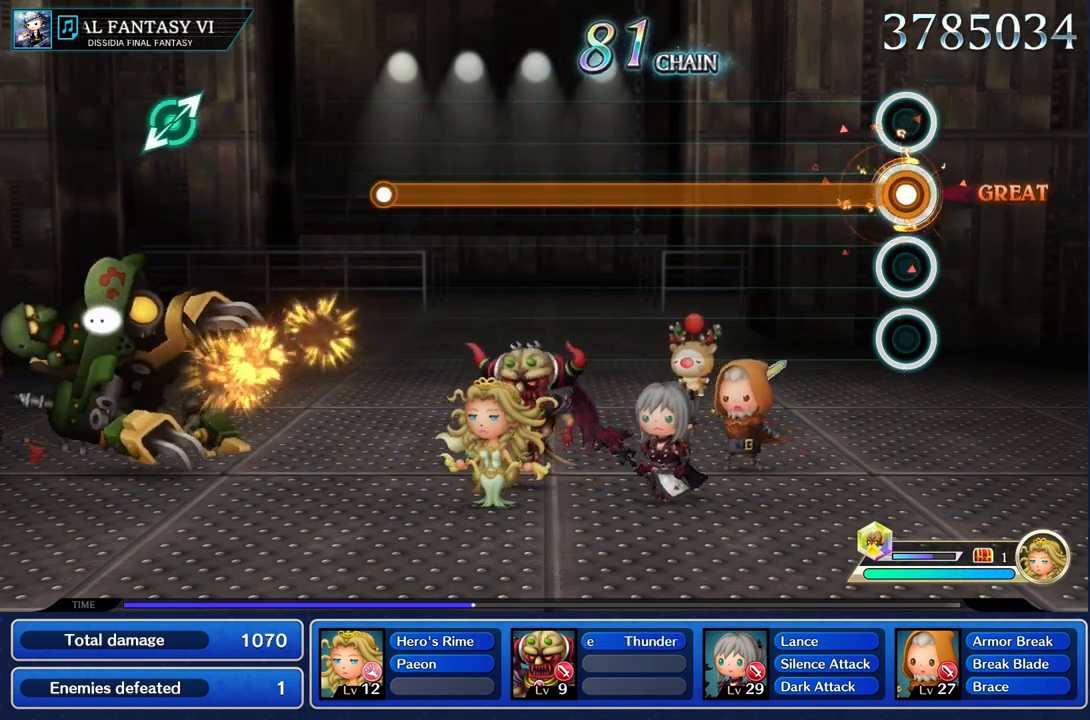
{"buttons": ["R1"], "left_stick": "center", "right_stick": "center", "events": []}
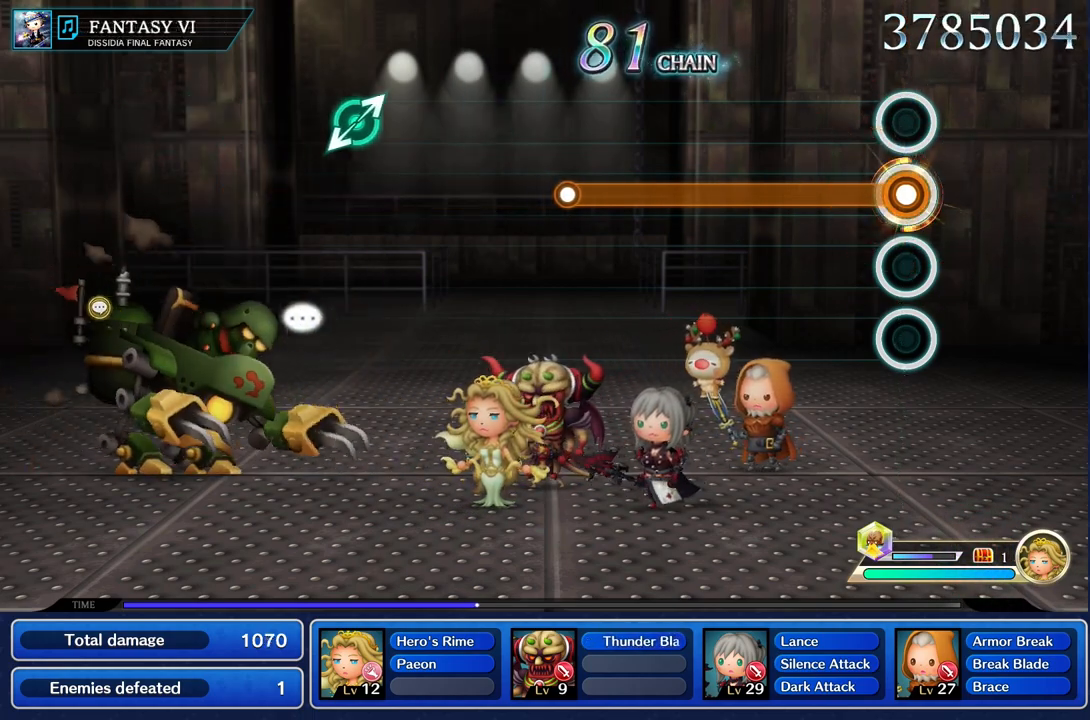
{"buttons": ["R1"], "left_stick": "center", "right_stick": "center", "events": []}
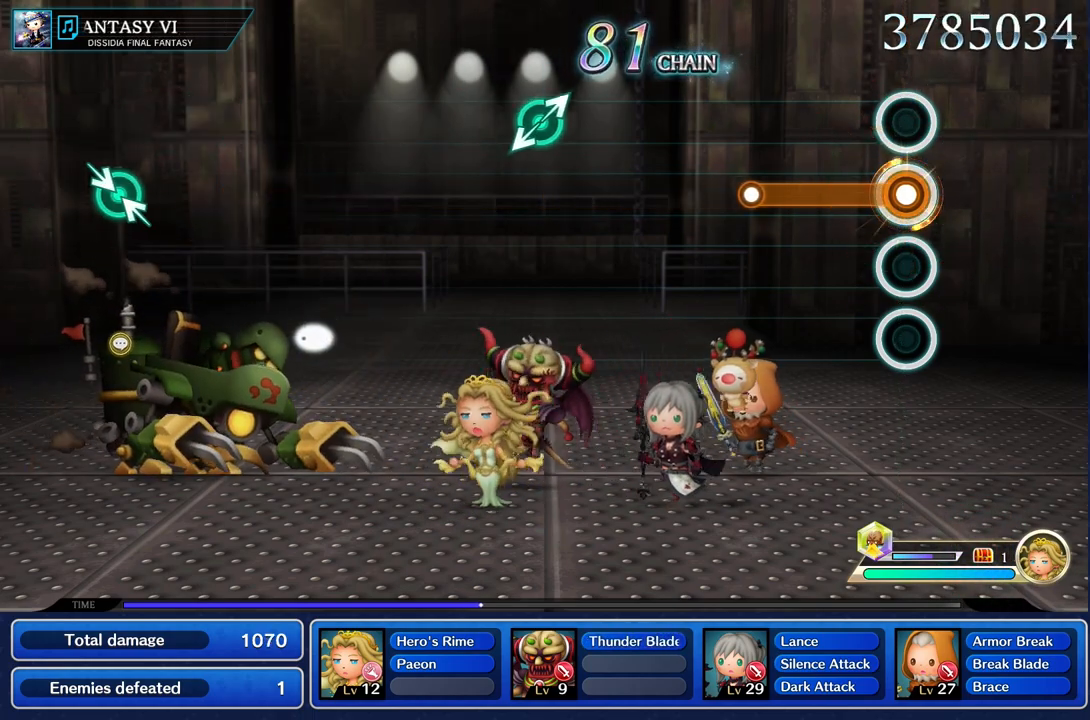
{"buttons": [], "left_stick": "center", "right_stick": "center", "events": [[450, "R1", "up"]]}